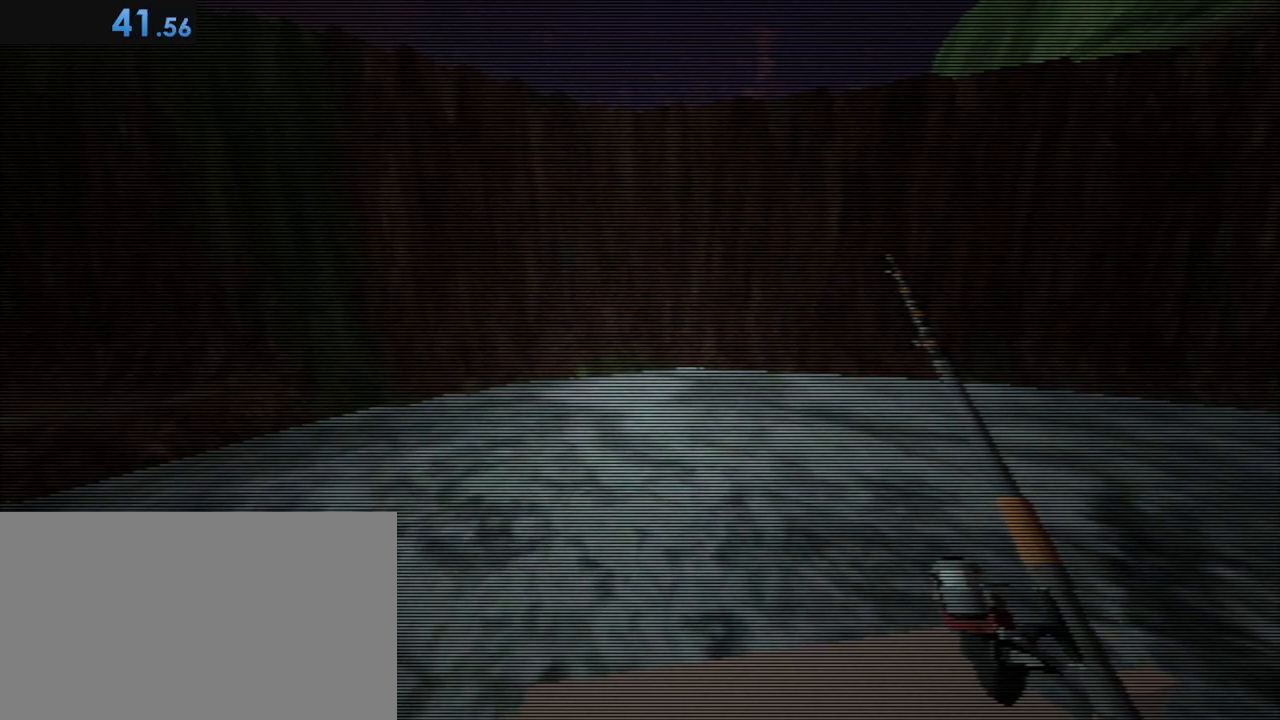
Gameplay with keyboard and mouse; each line is a JSON object with the keys and mouse buttons held at the frame after it. "events" lists presses ("down") and releases ("up") of "1", "2", "3", "4", "5", "a", "alt", "c", "caps_lock", "ctrl", "d", "e", "f", "g", "q", "r", "s", "shift", "space", "t", "tab", "v", "w", "x", "z", "mouse_left", "mouse_wheel" and "mouse_right" between this image and that frame as [ms after this image, input, new state], when the widget could be followed in between. "mouse_left", "mouse_wheel", "mouse_right" = the "left", "wheel", "right" buttons of the "mouse" list. No other keys are recorded. "wheel" means that the mouse wheel is clicked or scrolled. Not read: mouse_move.
{"keys": ["s", "shift", "space"], "mouse": [], "events": [[67, "space", "down"], [167, "space", "up"], [267, "space", "down"], [350, "space", "up"], [500, "space", "down"]]}
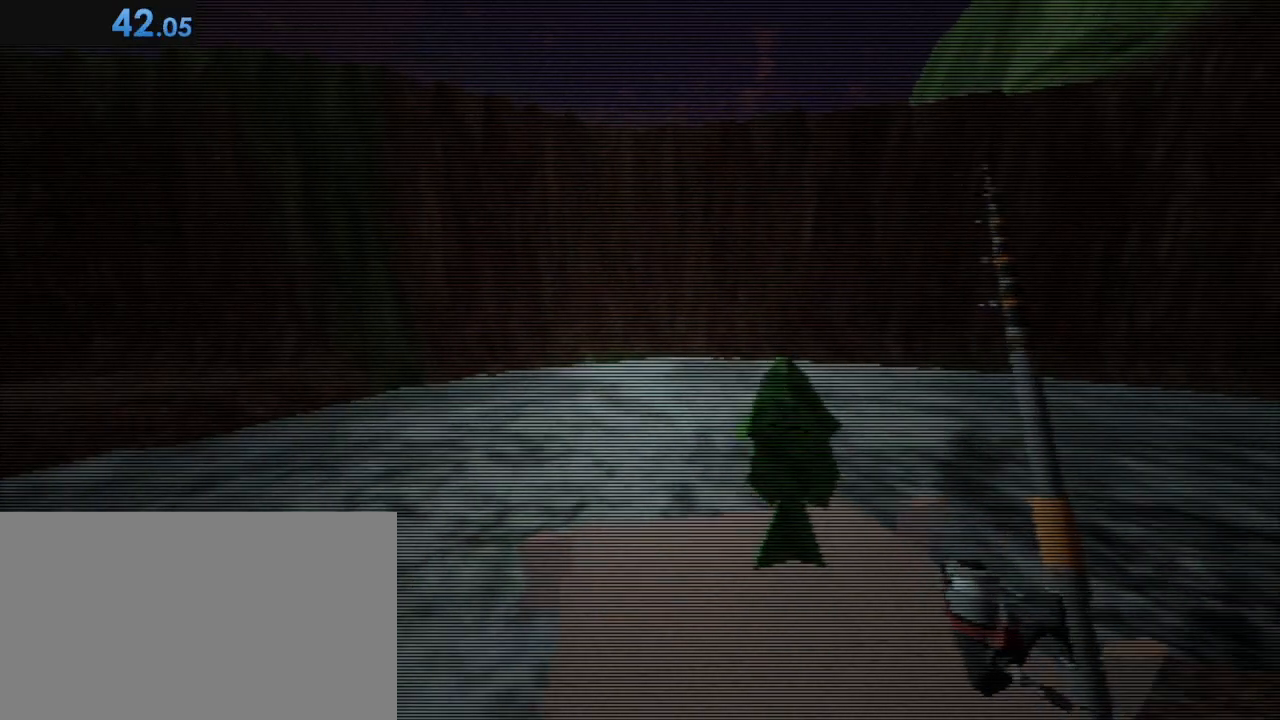
{"keys": ["shift", "w"], "mouse": [], "events": [[367, "s", "up"], [467, "space", "up"], [467, "w", "down"]]}
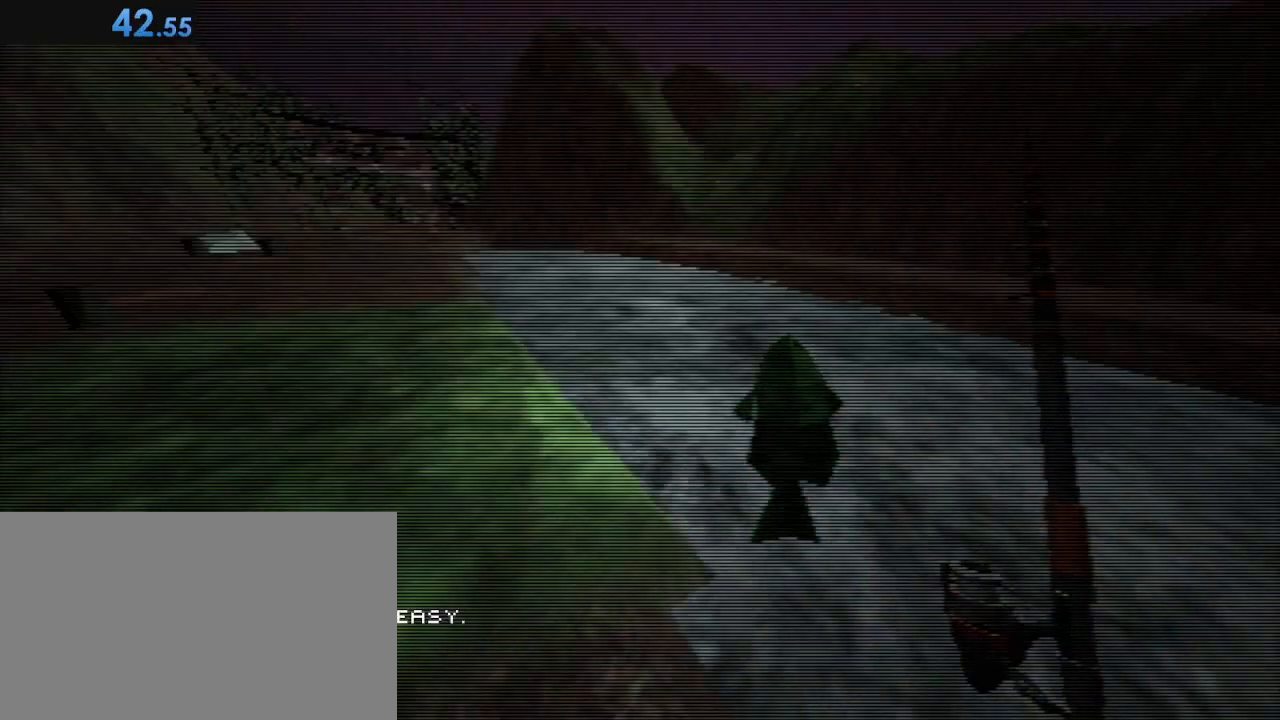
{"keys": ["shift", "w"], "mouse": [], "events": []}
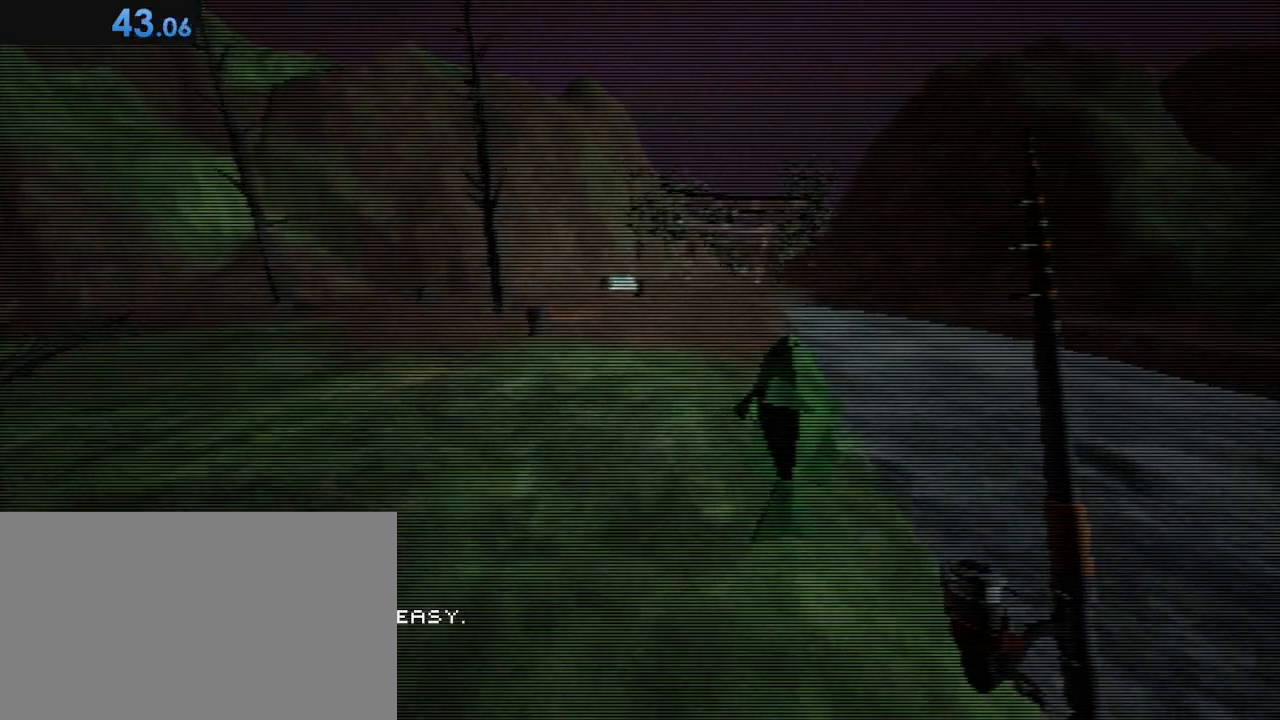
{"keys": ["shift", "w"], "mouse": [], "events": []}
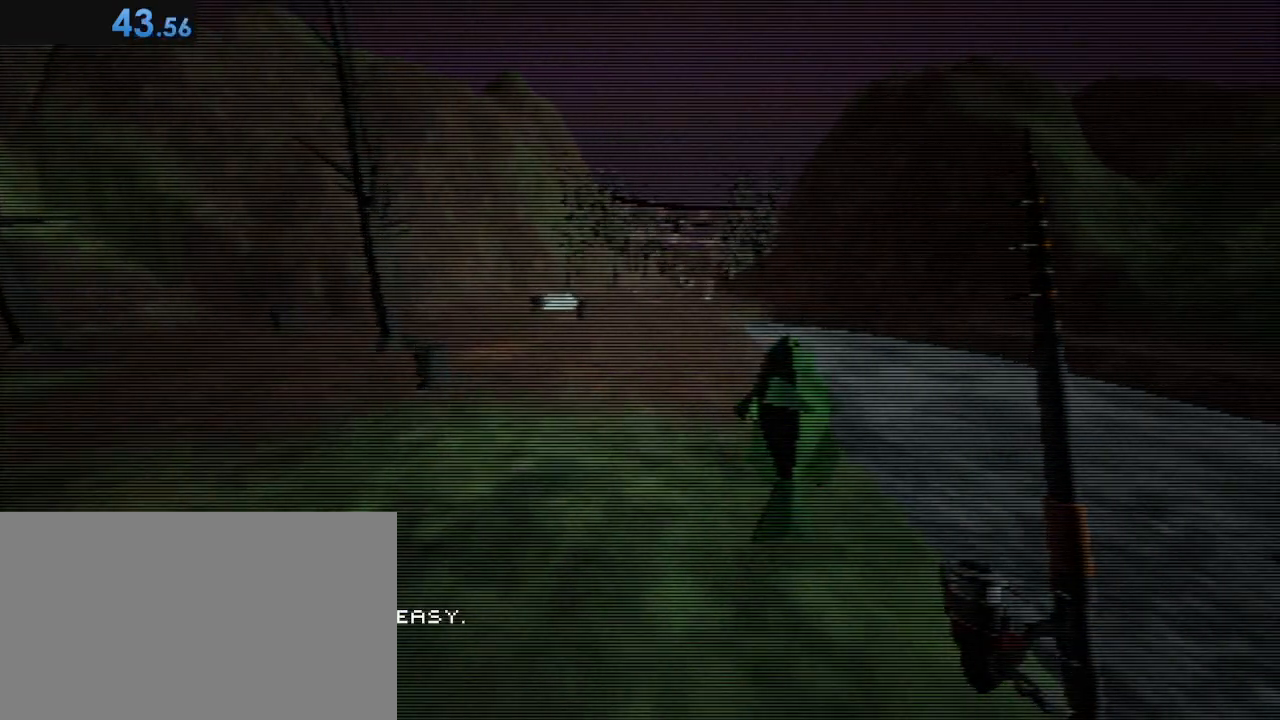
{"keys": ["shift", "w"], "mouse": [], "events": []}
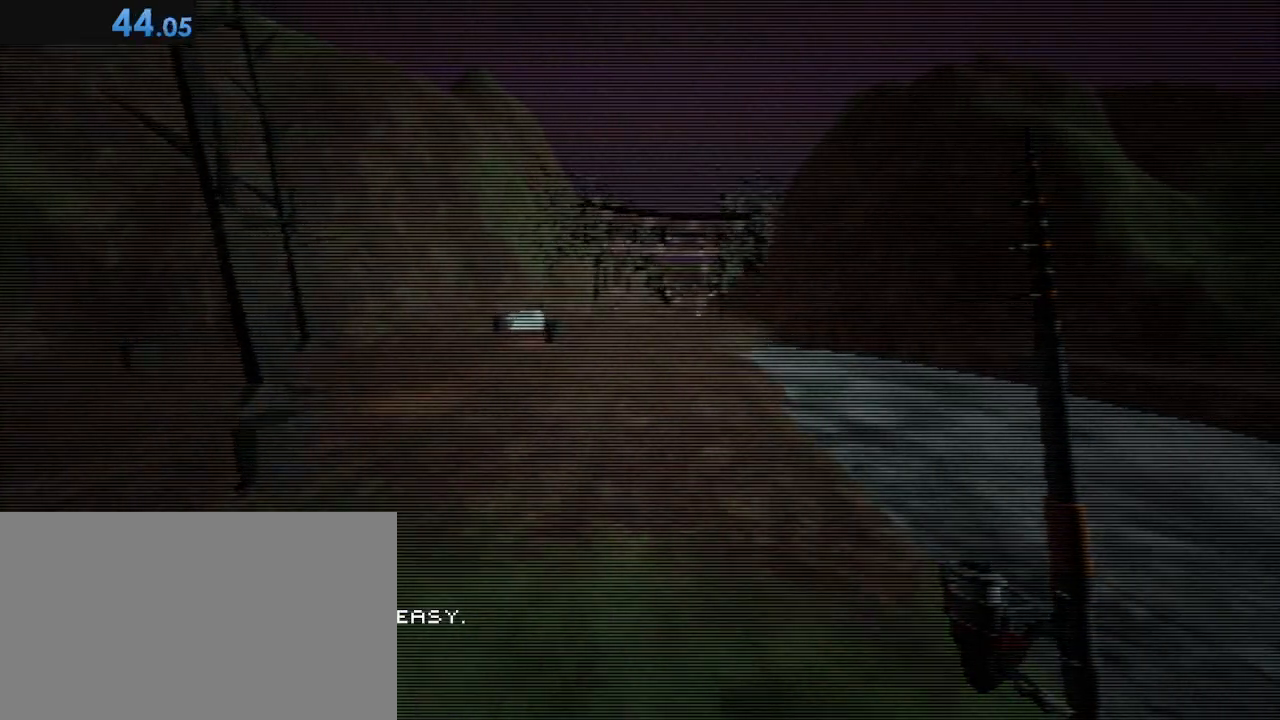
{"keys": ["shift", "w"], "mouse": [], "events": []}
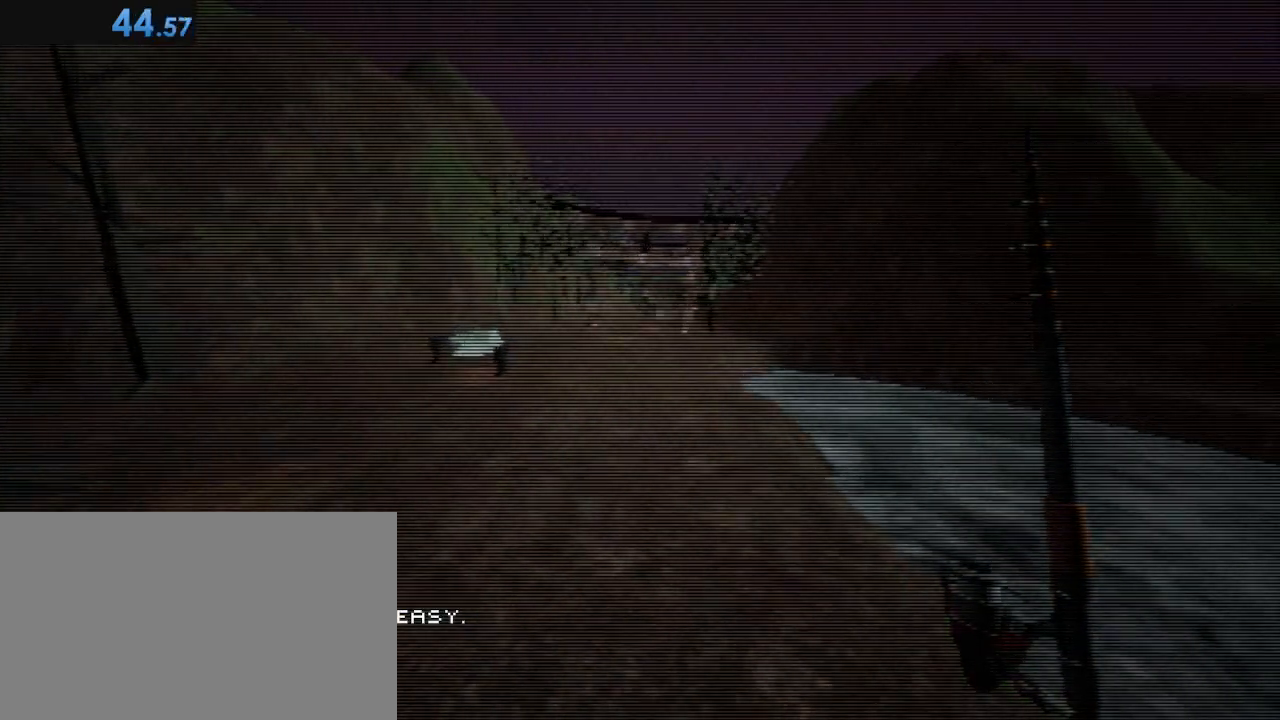
{"keys": ["shift", "w"], "mouse": [], "events": []}
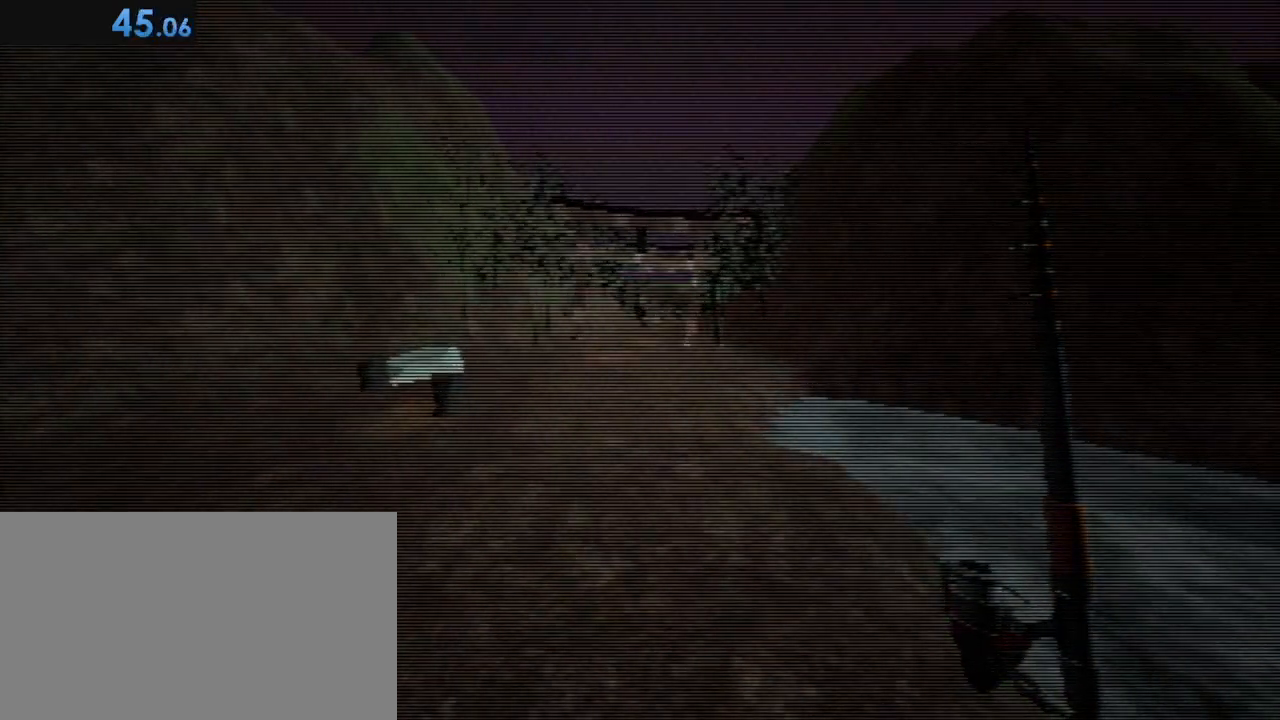
{"keys": ["shift", "w"], "mouse": [], "events": []}
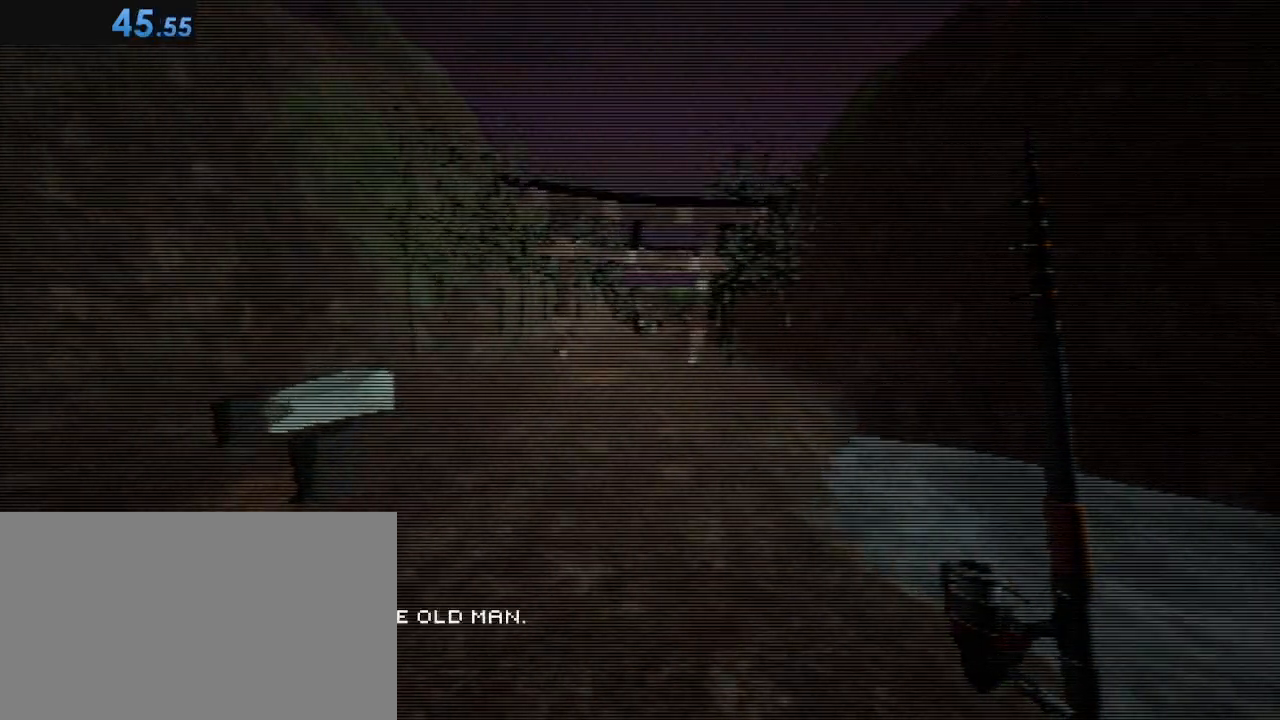
{"keys": ["shift", "w"], "mouse": [], "events": []}
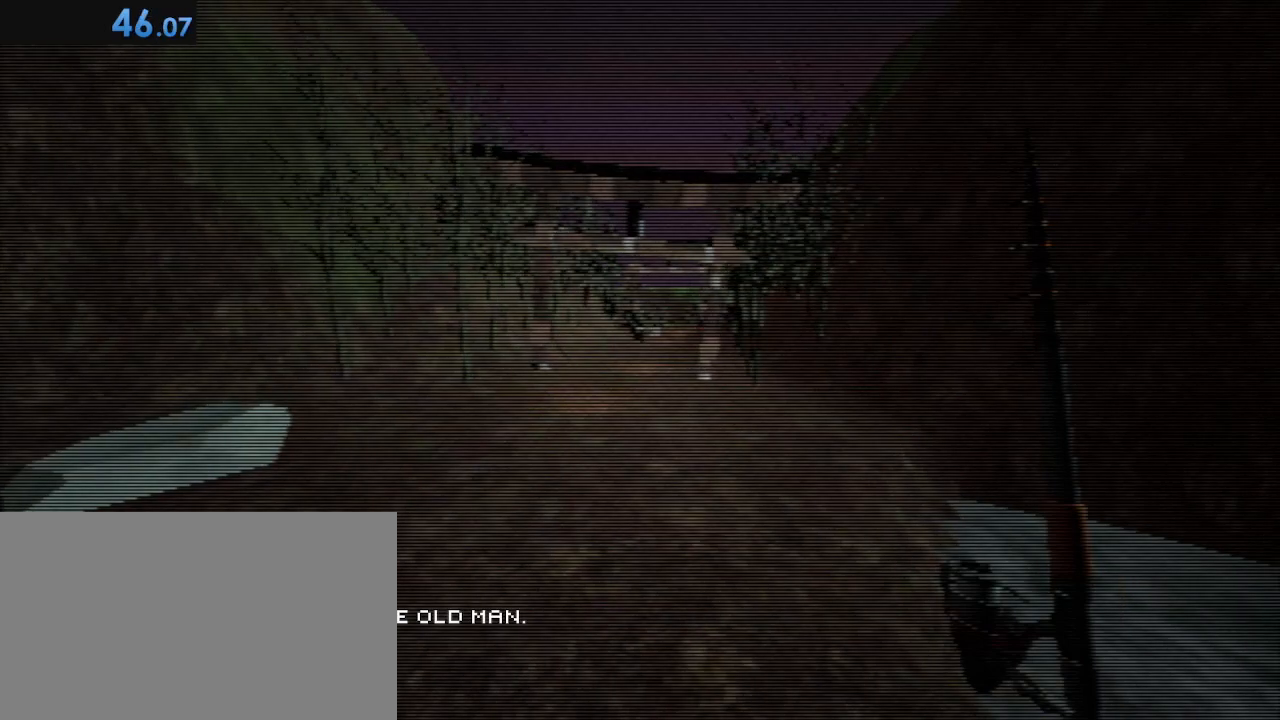
{"keys": ["shift", "w"], "mouse": [], "events": []}
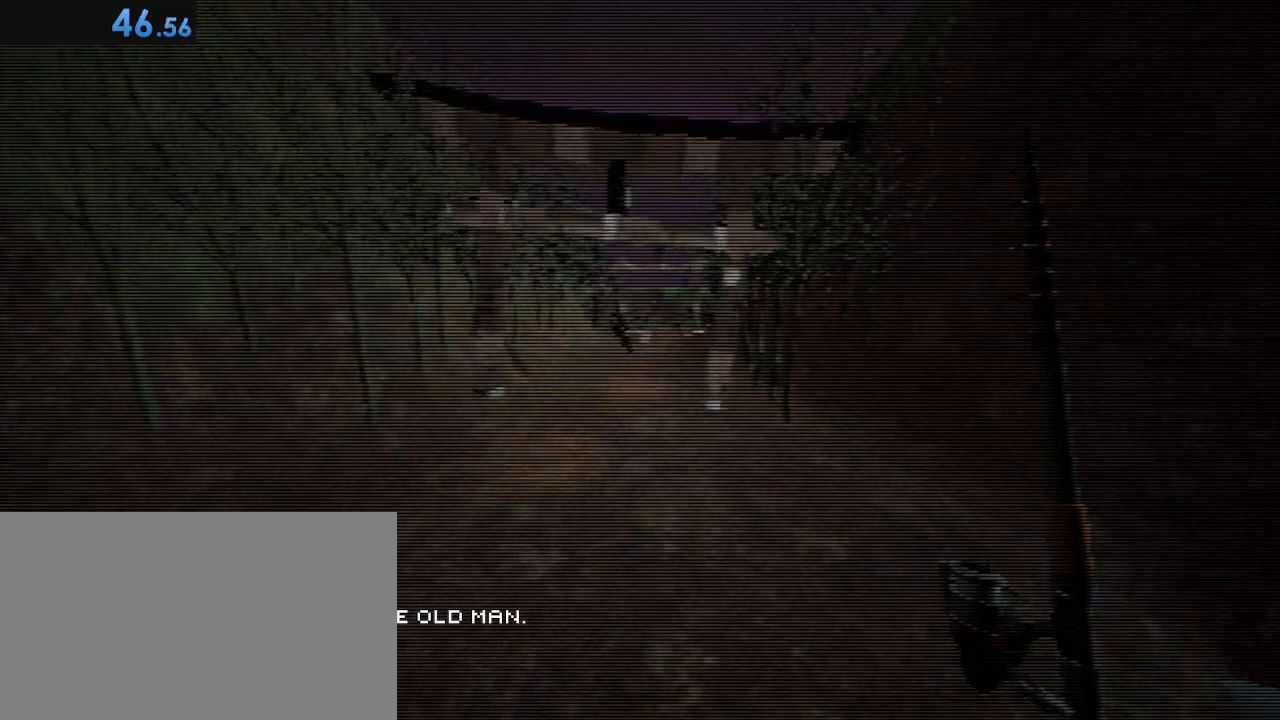
{"keys": ["shift", "w"], "mouse": [], "events": []}
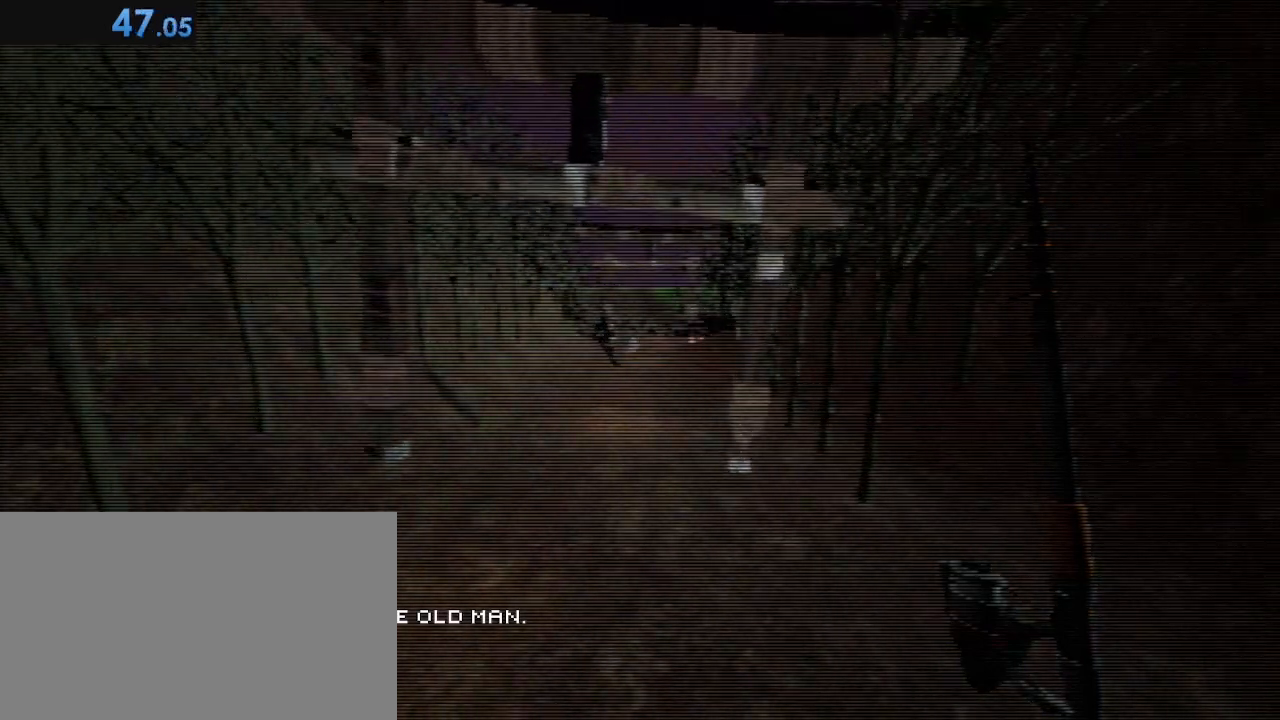
{"keys": ["shift", "w"], "mouse": [], "events": []}
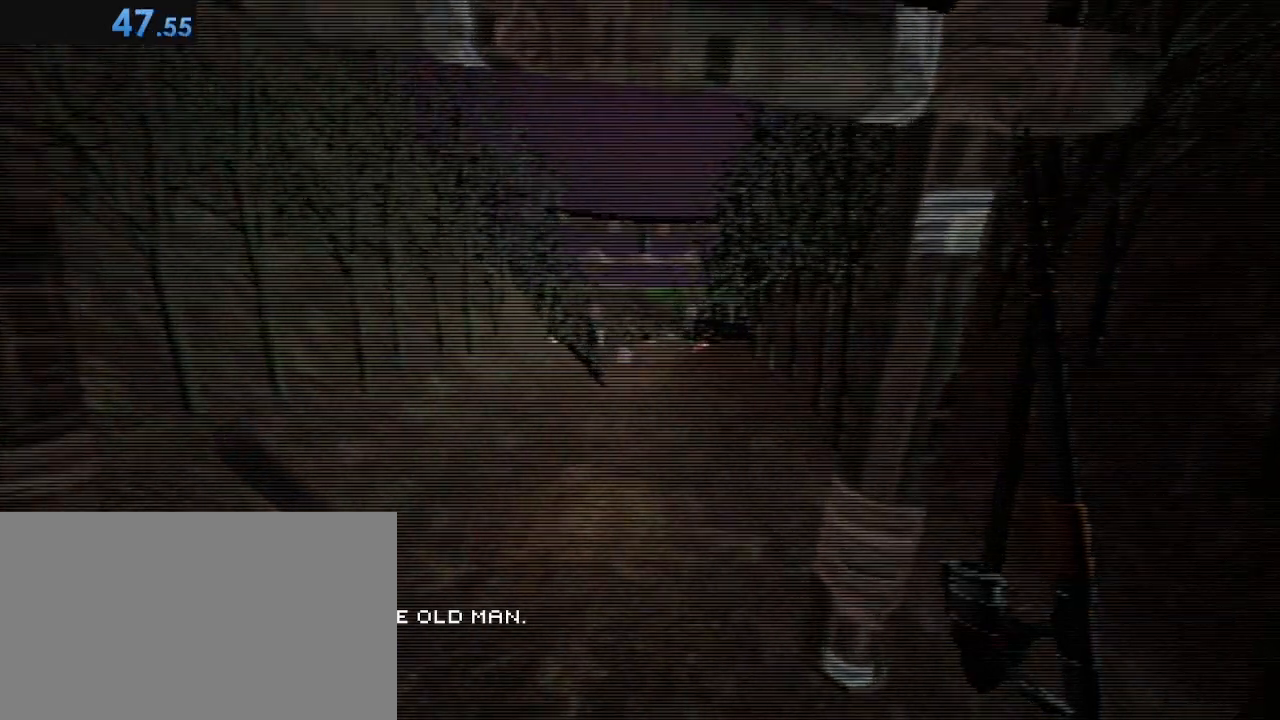
{"keys": ["shift", "w"], "mouse": [], "events": []}
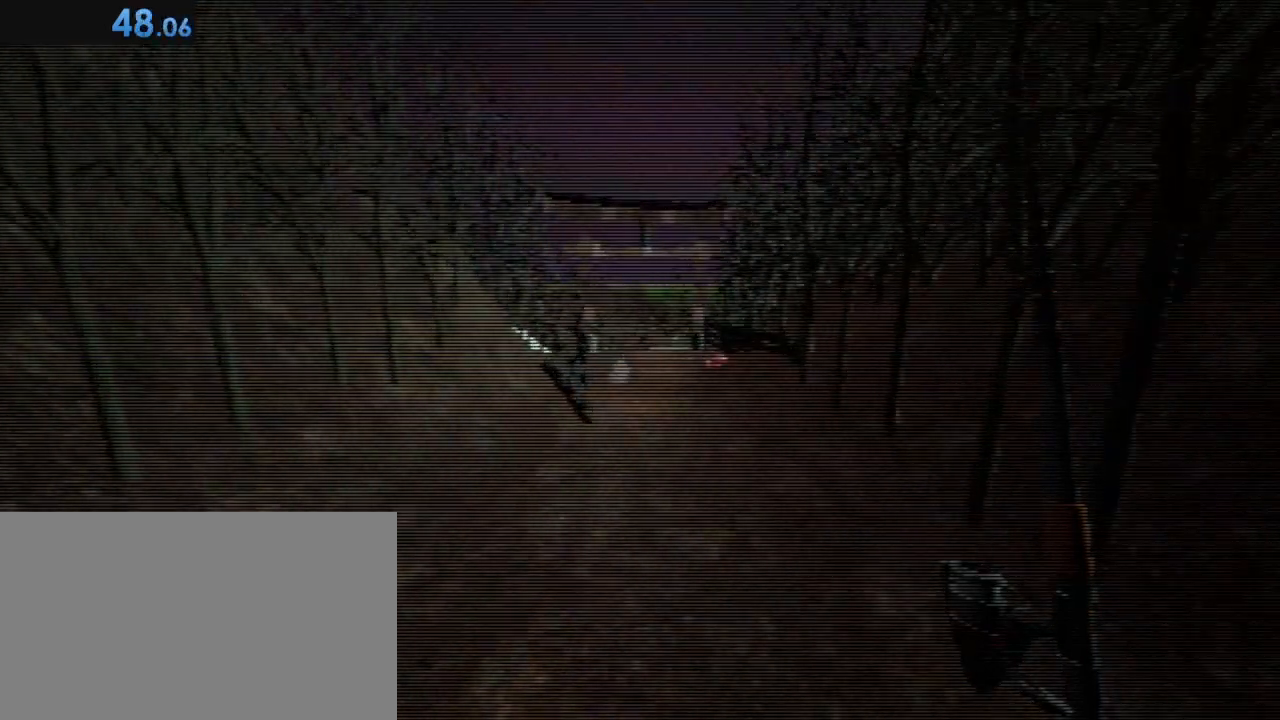
{"keys": ["shift", "w"], "mouse": [], "events": []}
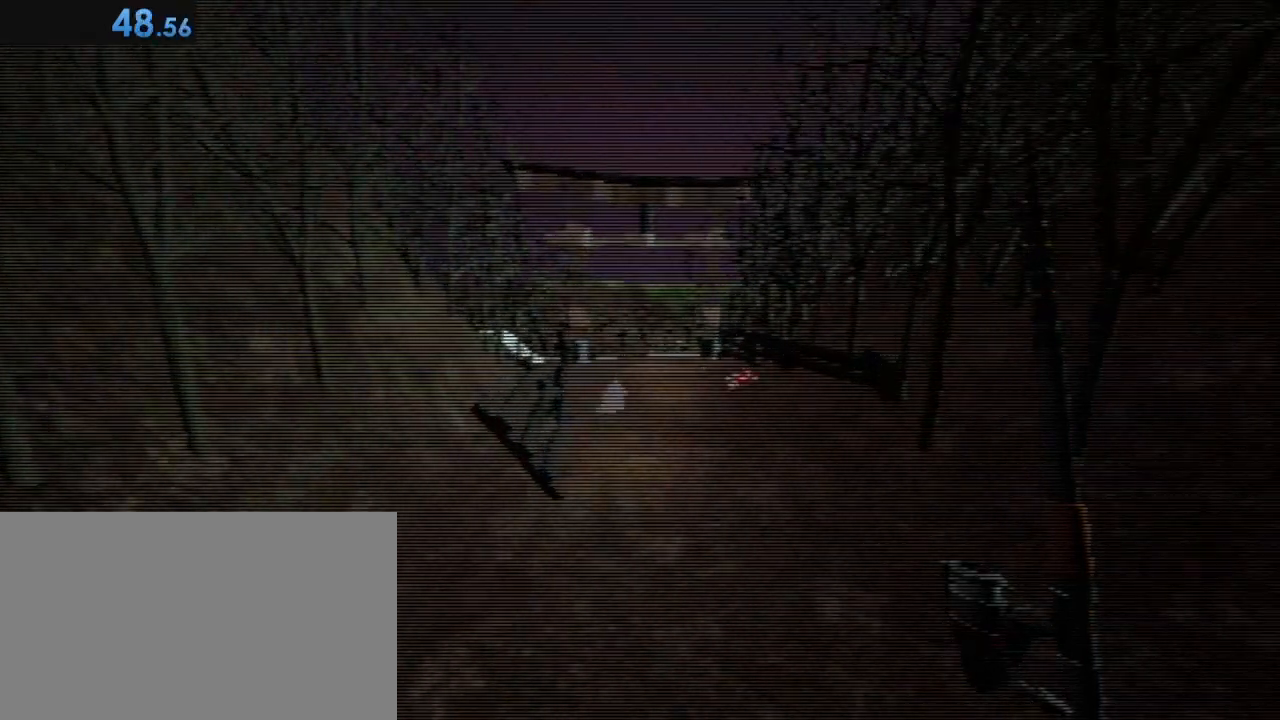
{"keys": ["shift", "w"], "mouse": [], "events": []}
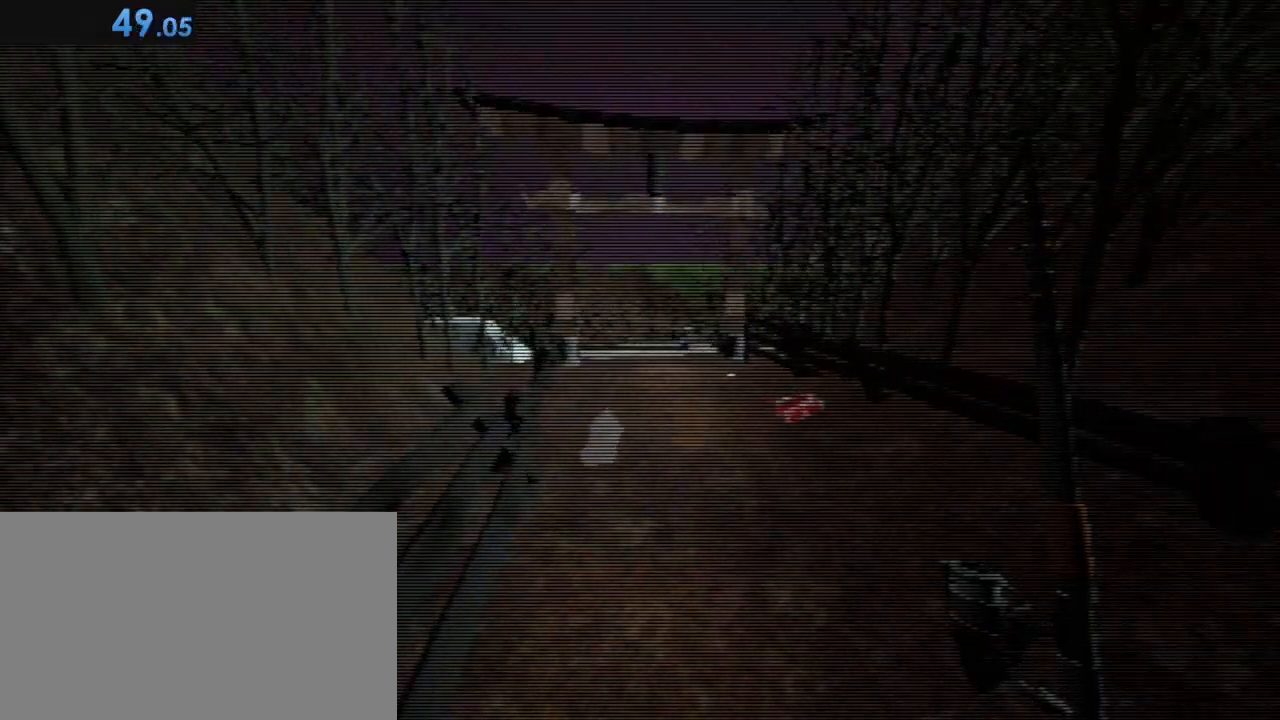
{"keys": ["shift", "w"], "mouse": [], "events": []}
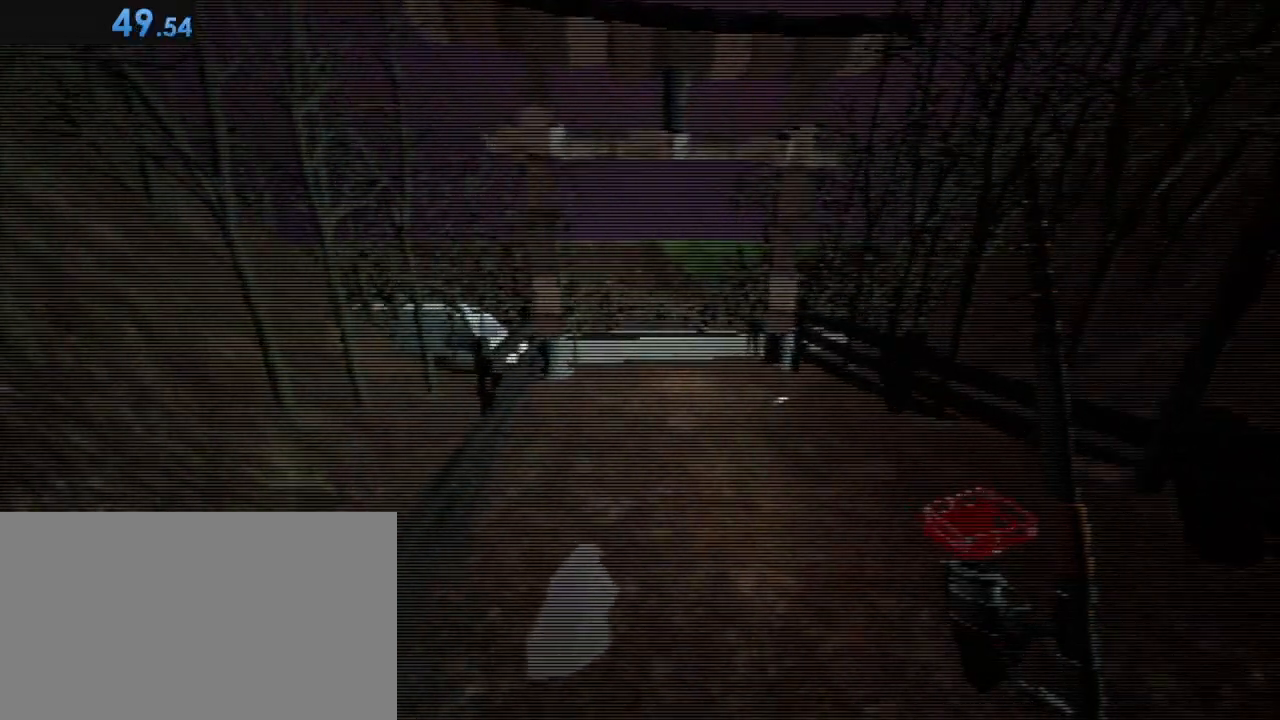
{"keys": ["shift", "w"], "mouse": [], "events": []}
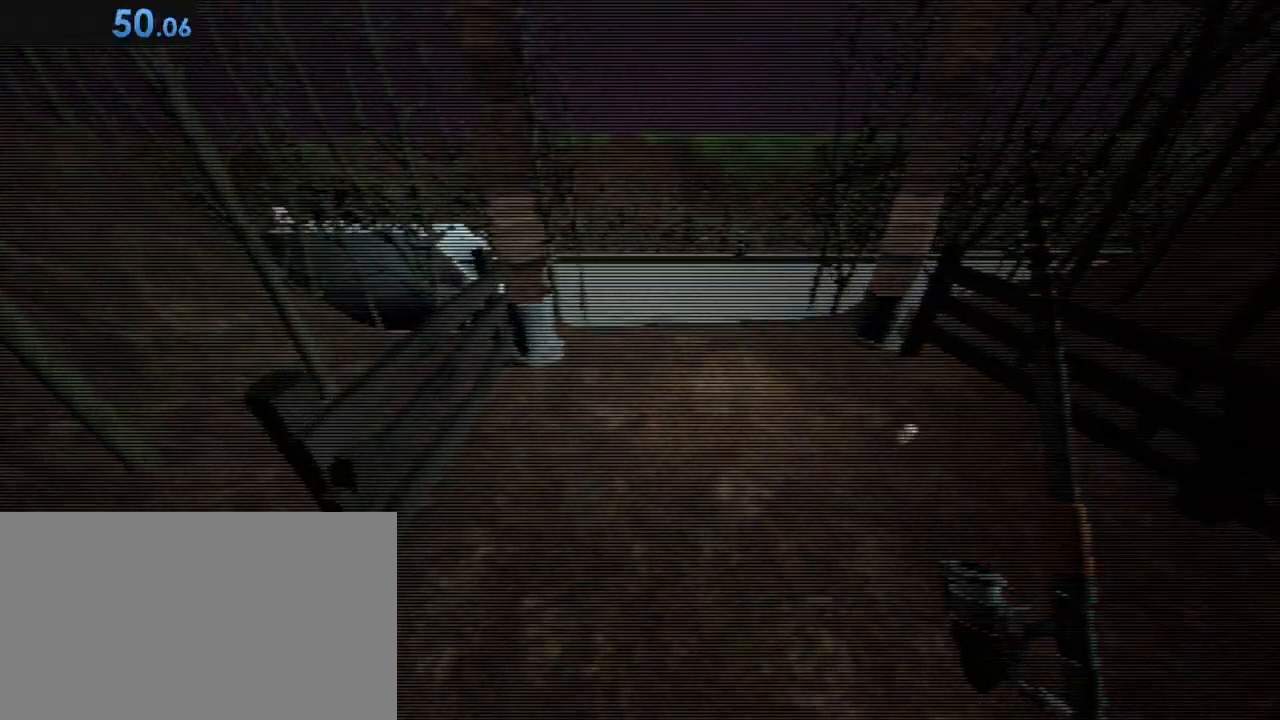
{"keys": ["shift", "w"], "mouse": [], "events": []}
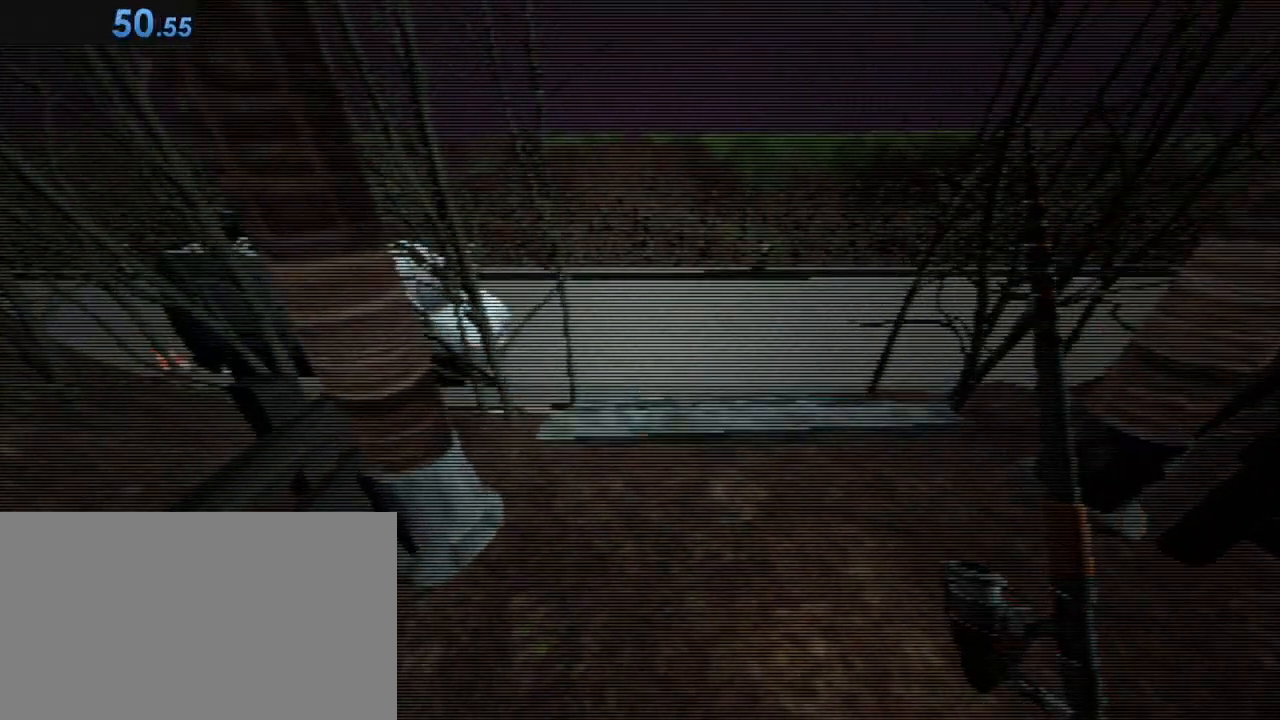
{"keys": ["shift", "w"], "mouse": [], "events": []}
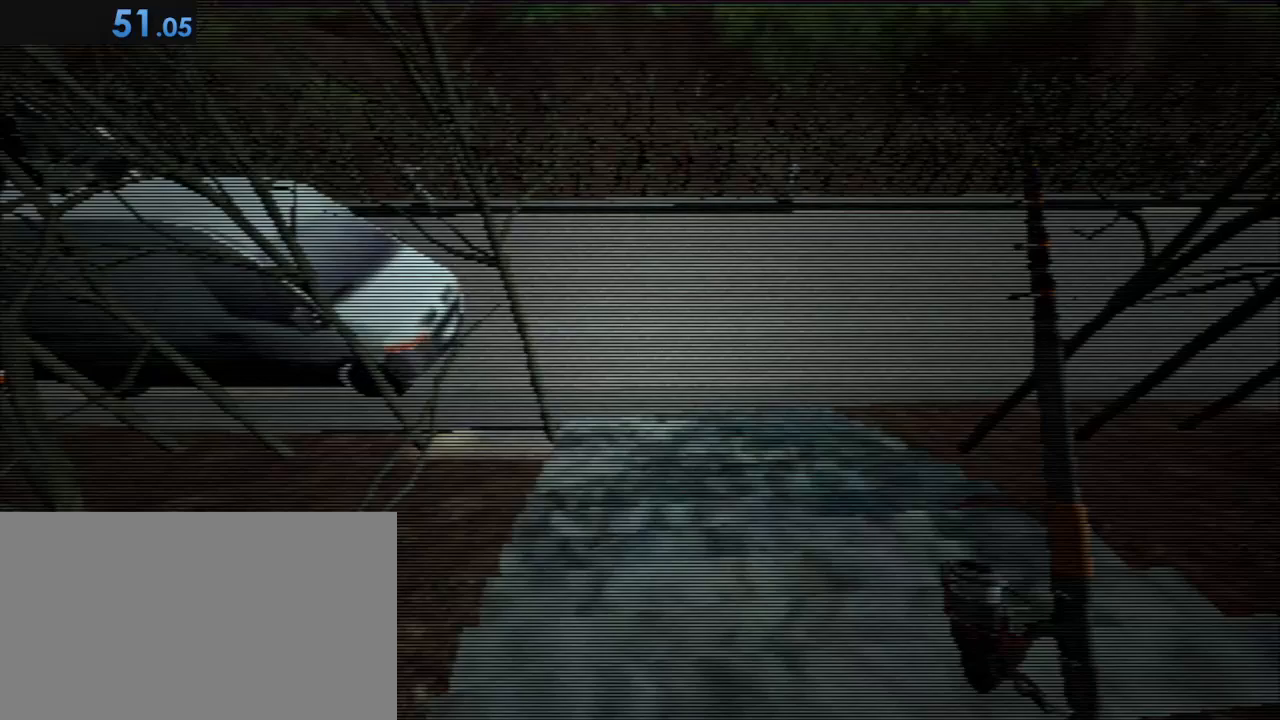
{"keys": ["shift", "w"], "mouse": [], "events": []}
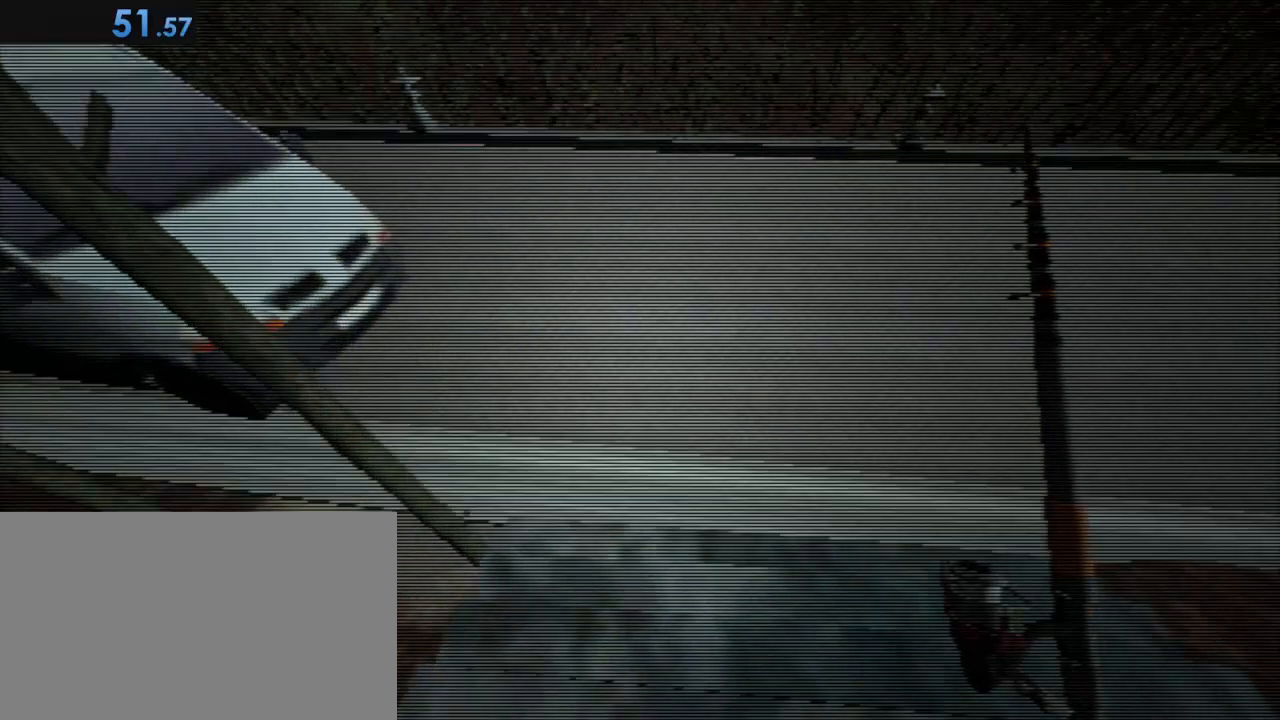
{"keys": ["shift", "w"], "mouse": [], "events": []}
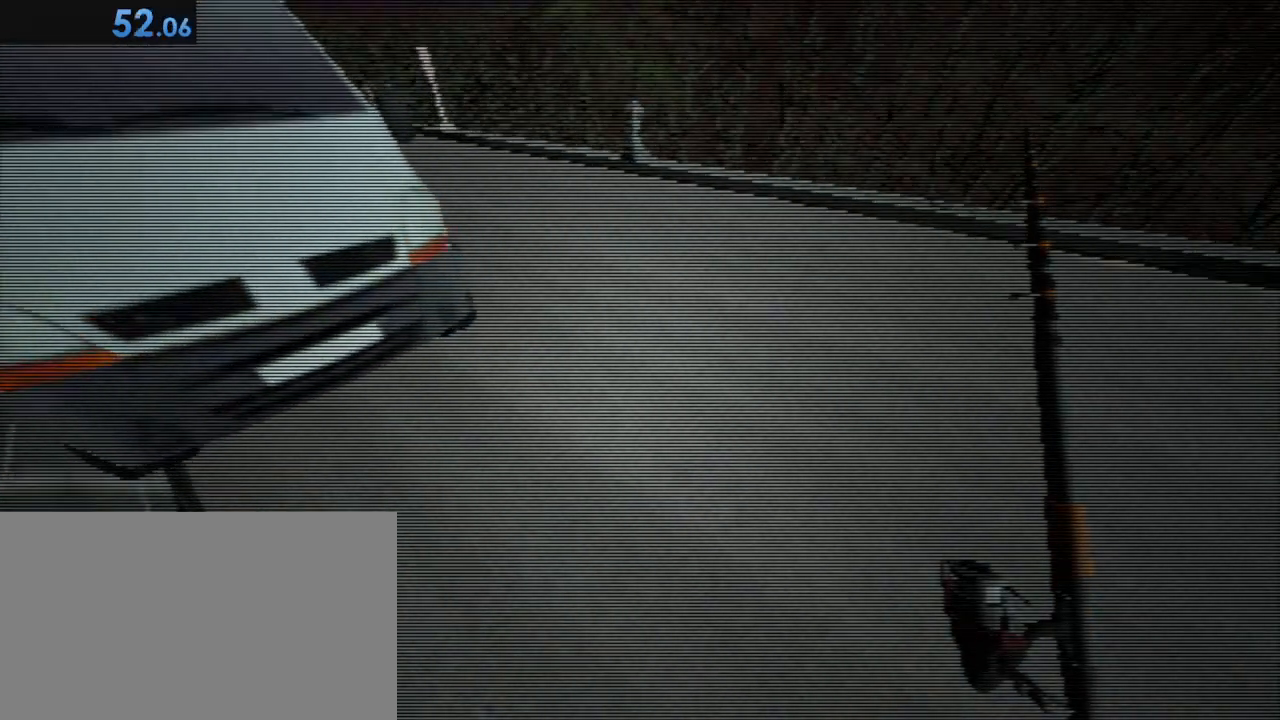
{"keys": ["shift", "w"], "mouse": [], "events": []}
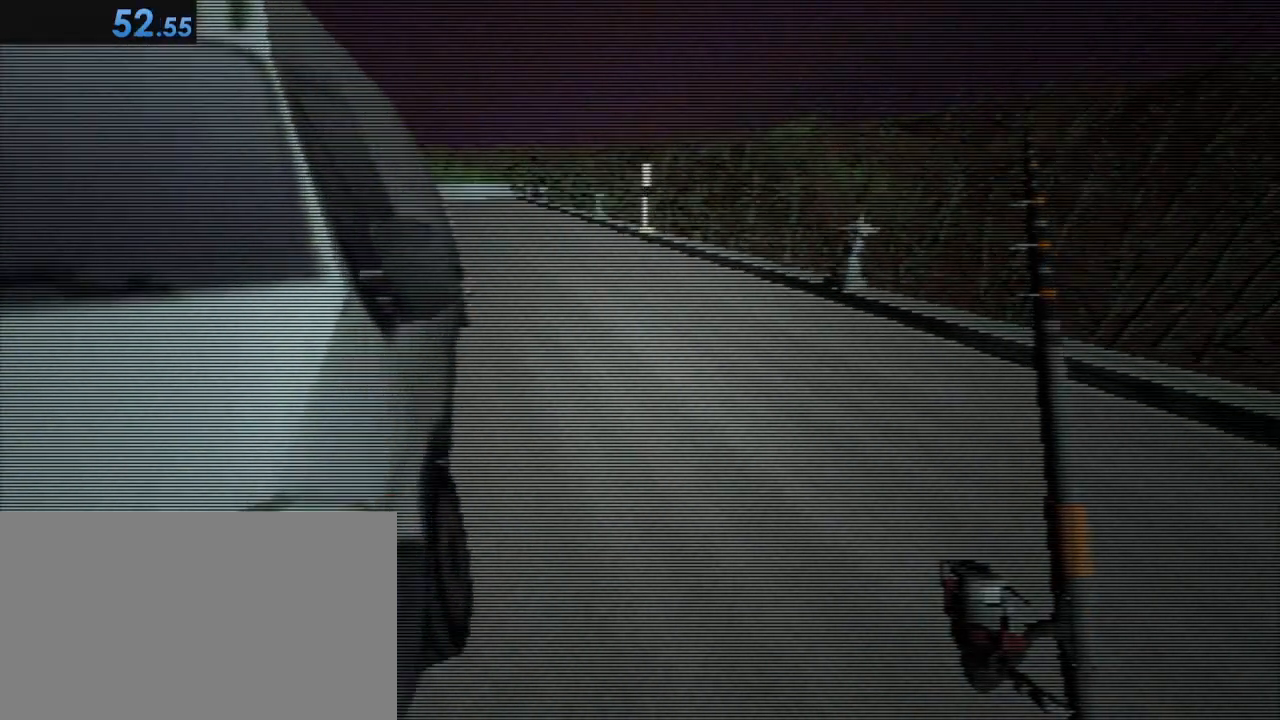
{"keys": ["shift", "w"], "mouse": [], "events": [[183, "space", "down"], [283, "space", "up"], [367, "space", "down"], [417, "space", "up"]]}
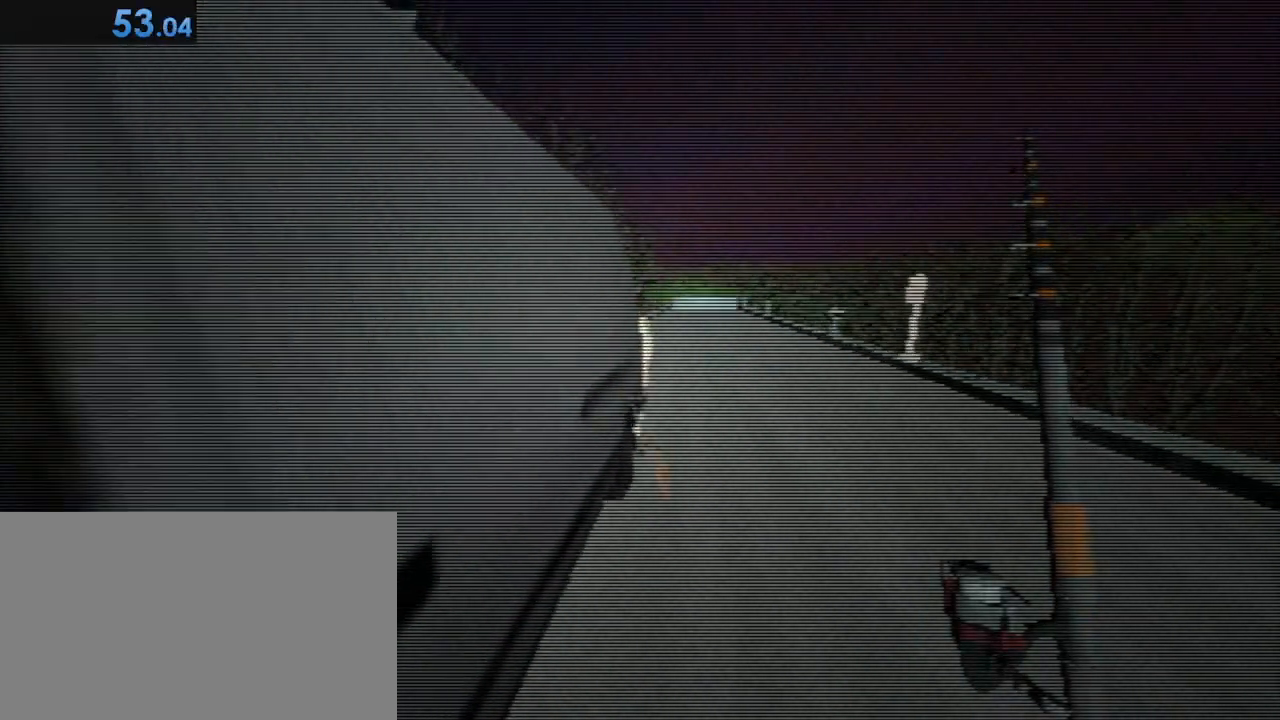
{"keys": ["shift", "w"], "mouse": [], "events": [[50, "space", "down"], [100, "space", "up"], [200, "space", "down"], [250, "space", "up"], [383, "space", "down"], [433, "space", "up"]]}
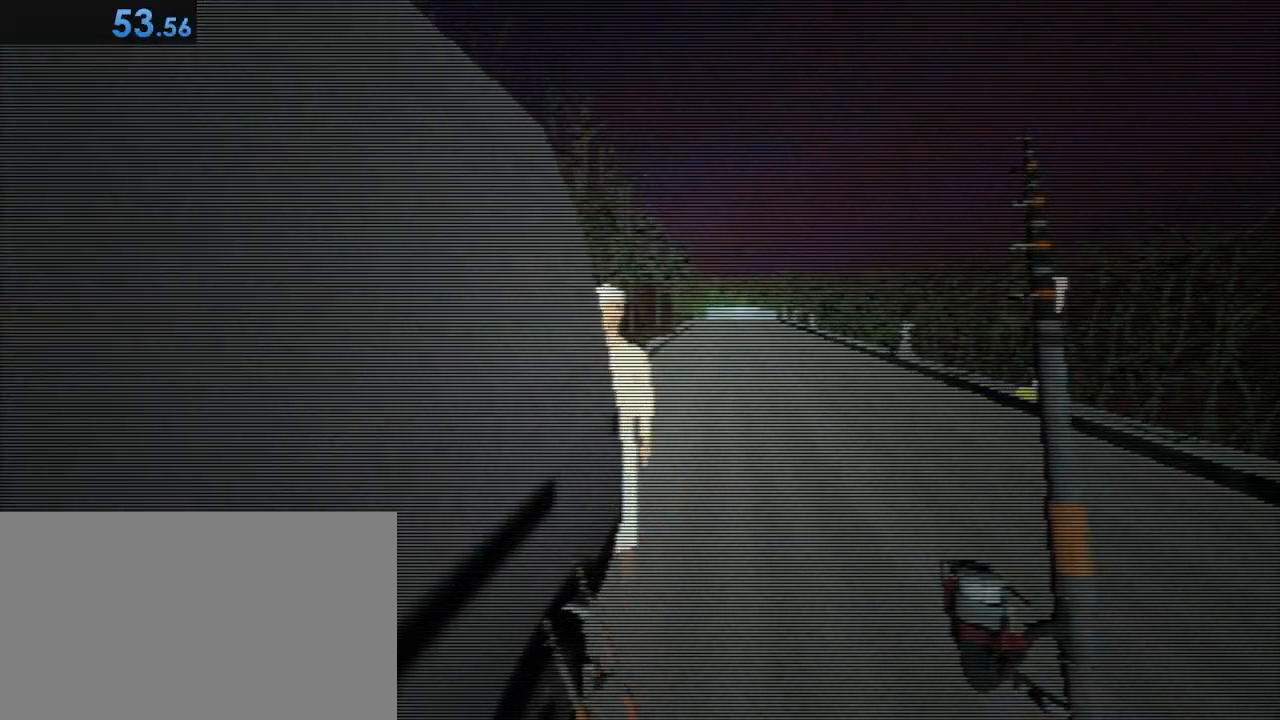
{"keys": ["shift", "w"], "mouse": [], "events": [[67, "space", "down"], [117, "space", "up"], [217, "space", "down"], [267, "space", "up"], [400, "space", "down"], [450, "space", "up"]]}
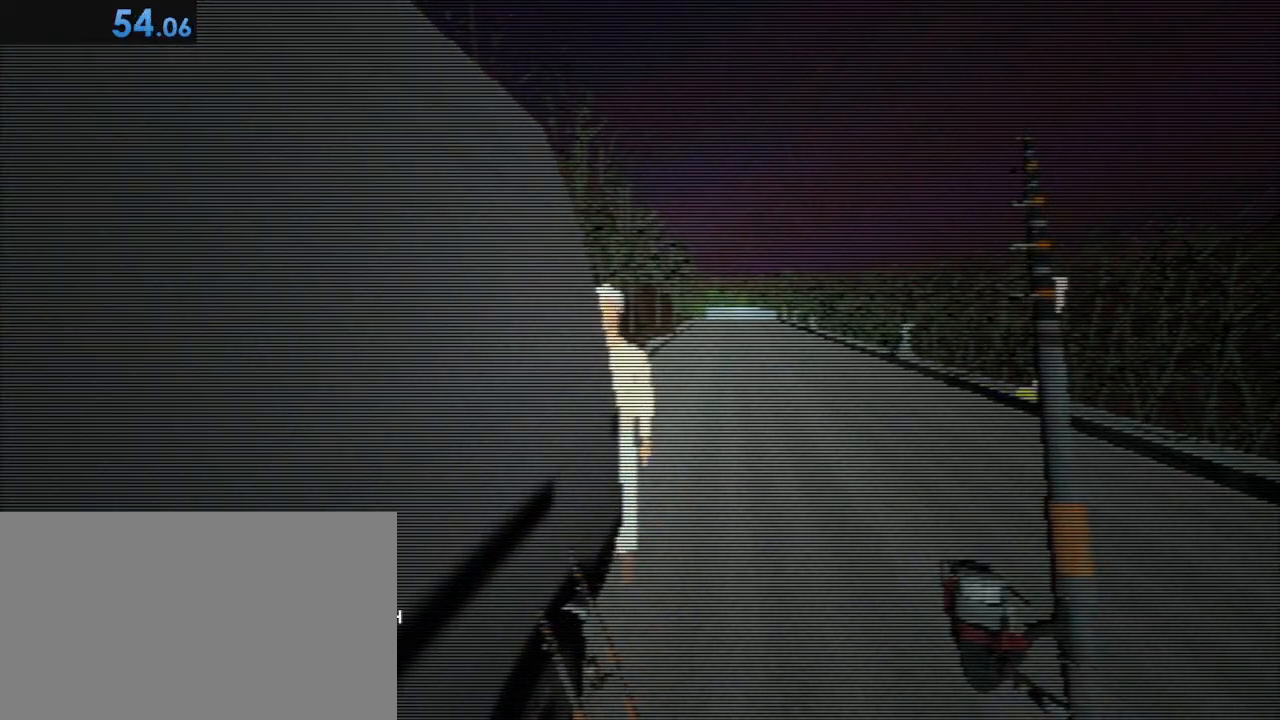
{"keys": ["shift", "w"], "mouse": [], "events": [[100, "space", "down"], [183, "space", "up"]]}
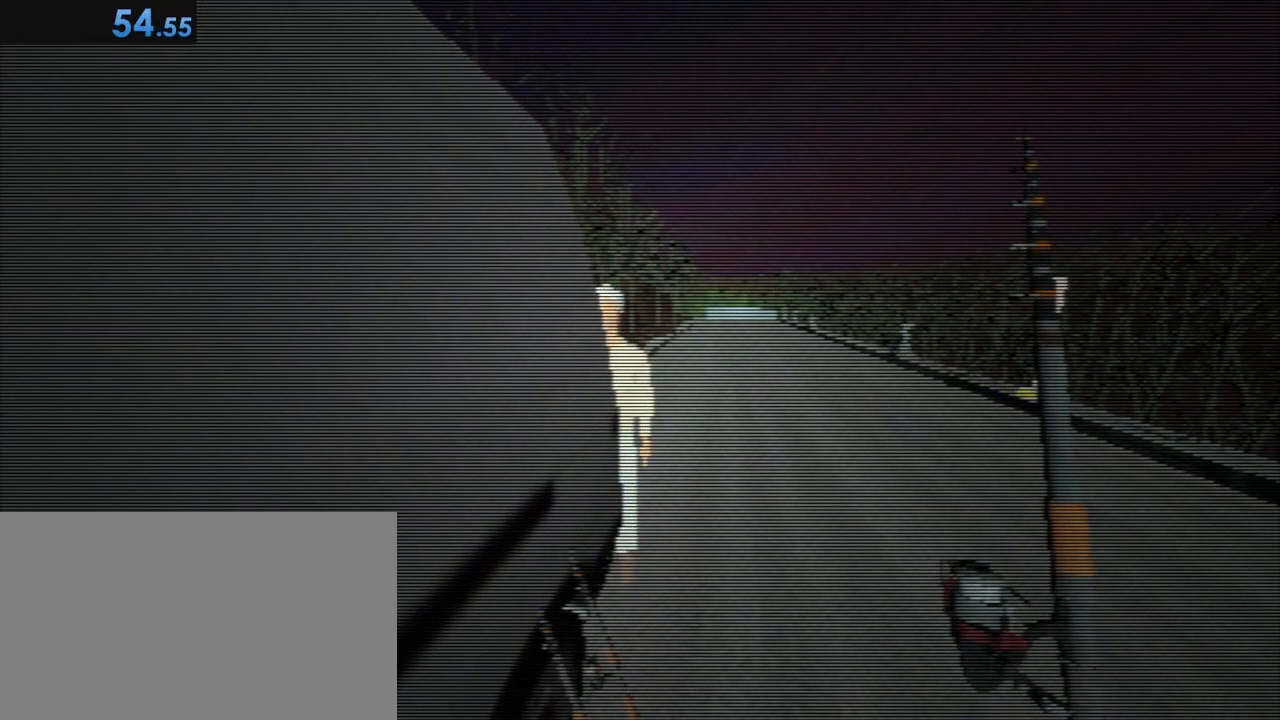
{"keys": ["shift", "space"], "mouse": [], "events": [[150, "space", "down"], [250, "space", "up"], [333, "space", "down"], [383, "w", "up"]]}
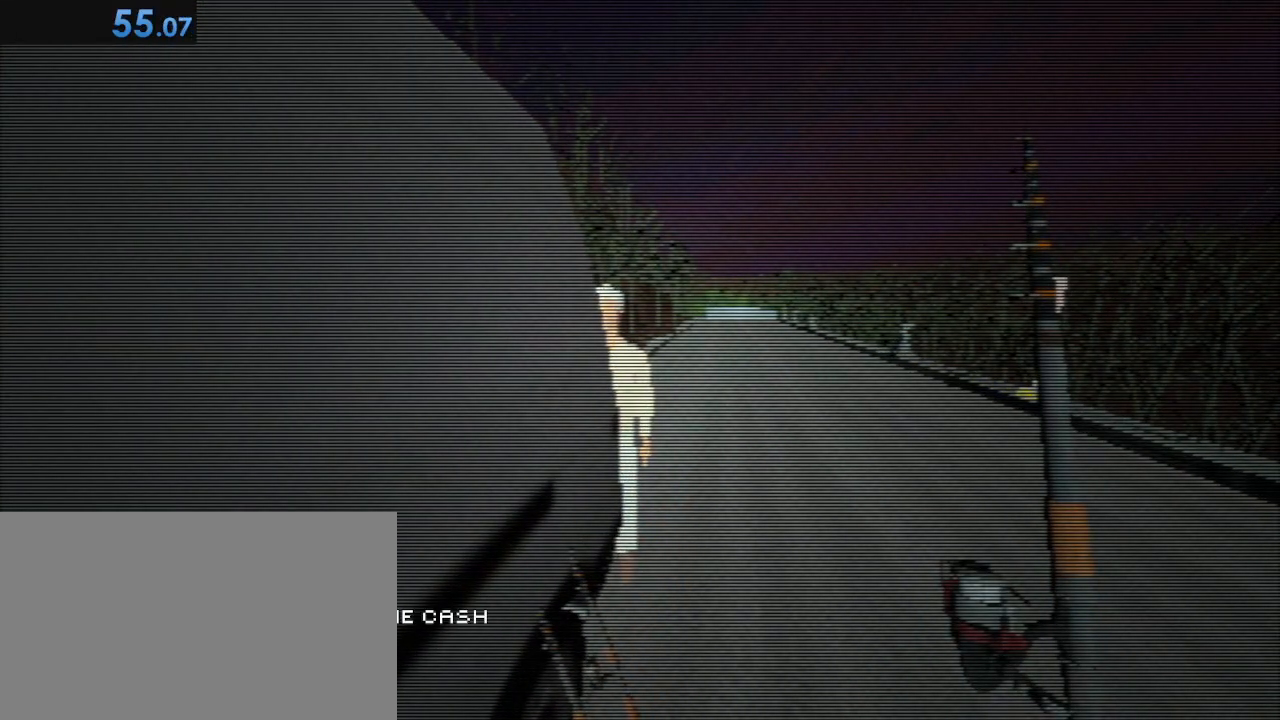
{"keys": ["s", "shift", "space"], "mouse": [], "events": [[67, "s", "down"], [167, "space", "up"], [500, "space", "down"]]}
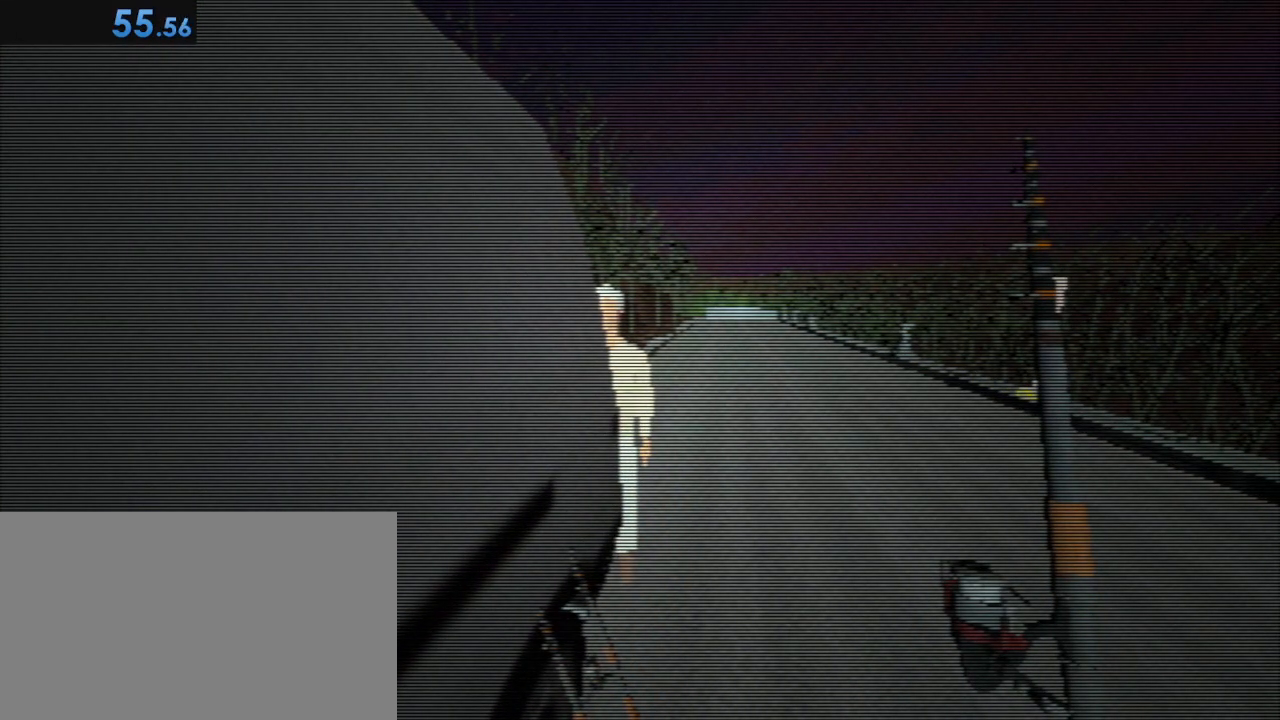
{"keys": ["s", "shift"], "mouse": [], "events": [[50, "space", "up"], [183, "space", "down"], [233, "space", "up"], [367, "space", "down"], [417, "space", "up"]]}